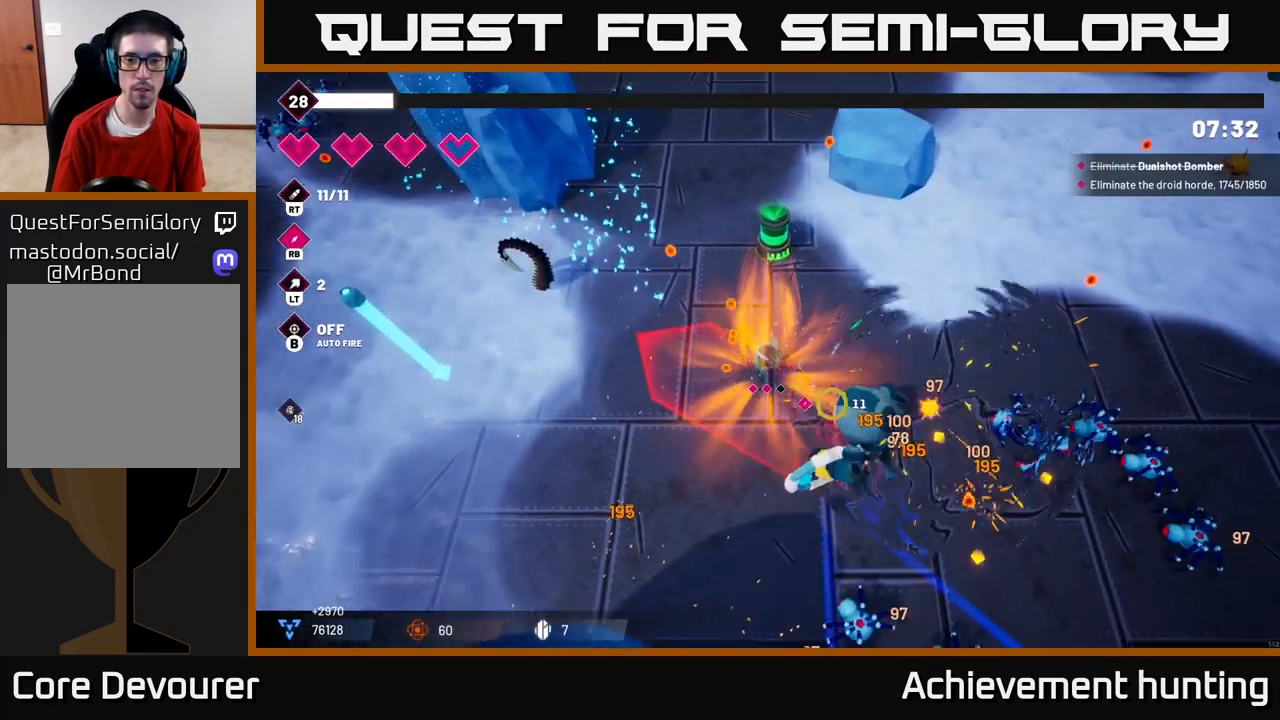
Gameplay with a controller (Xbox layout); each line is a JSON object with the inputs held at the frame after it. "events" lists button and stick changes between this image and that frame as [ms after this image, input, new state], when the widget could be followed in between.
{"buttons": [], "left_stick": "right", "right_stick": "left", "events": [[83, "R2", "down"], [183, "right_stick", "up-right"], [233, "right_stick", "up"], [250, "left_stick", "right"], [350, "R2", "up"], [500, "right_stick", "left"]]}
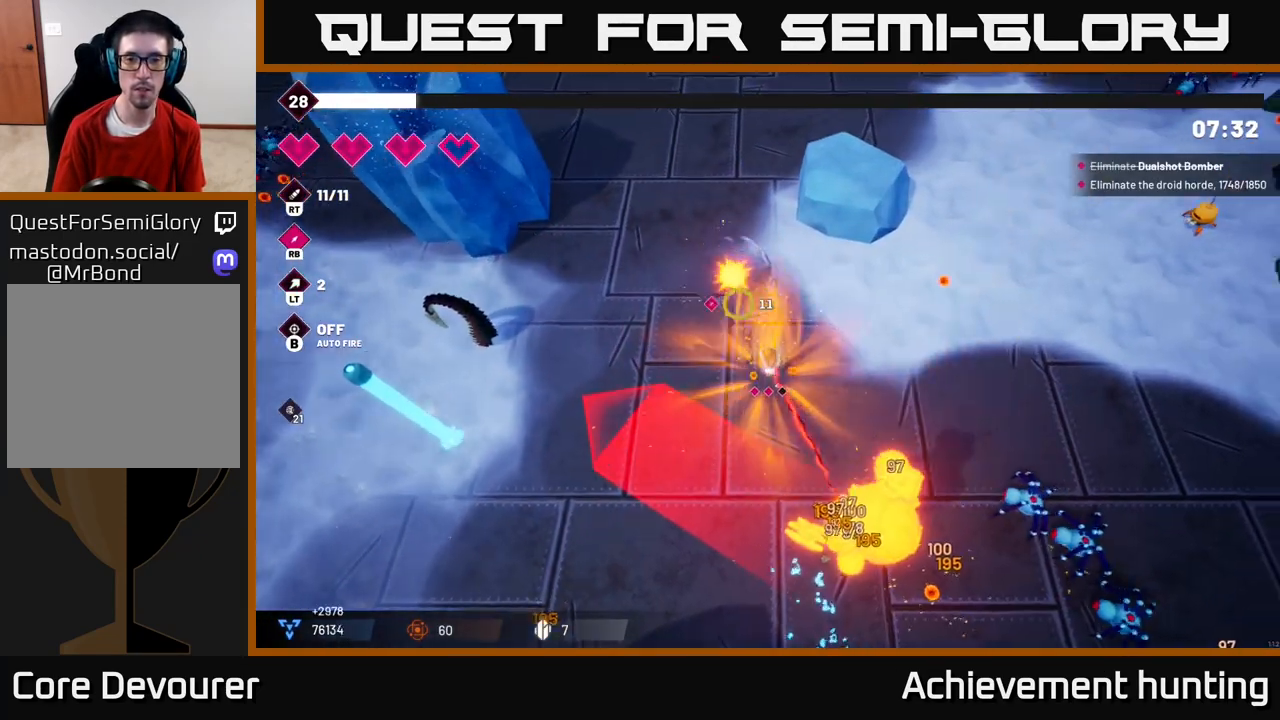
{"buttons": [], "left_stick": "down-right", "right_stick": "down", "events": [[150, "left_stick", "down-right"], [250, "right_stick", "down"], [333, "R2", "down"], [500, "R2", "up"]]}
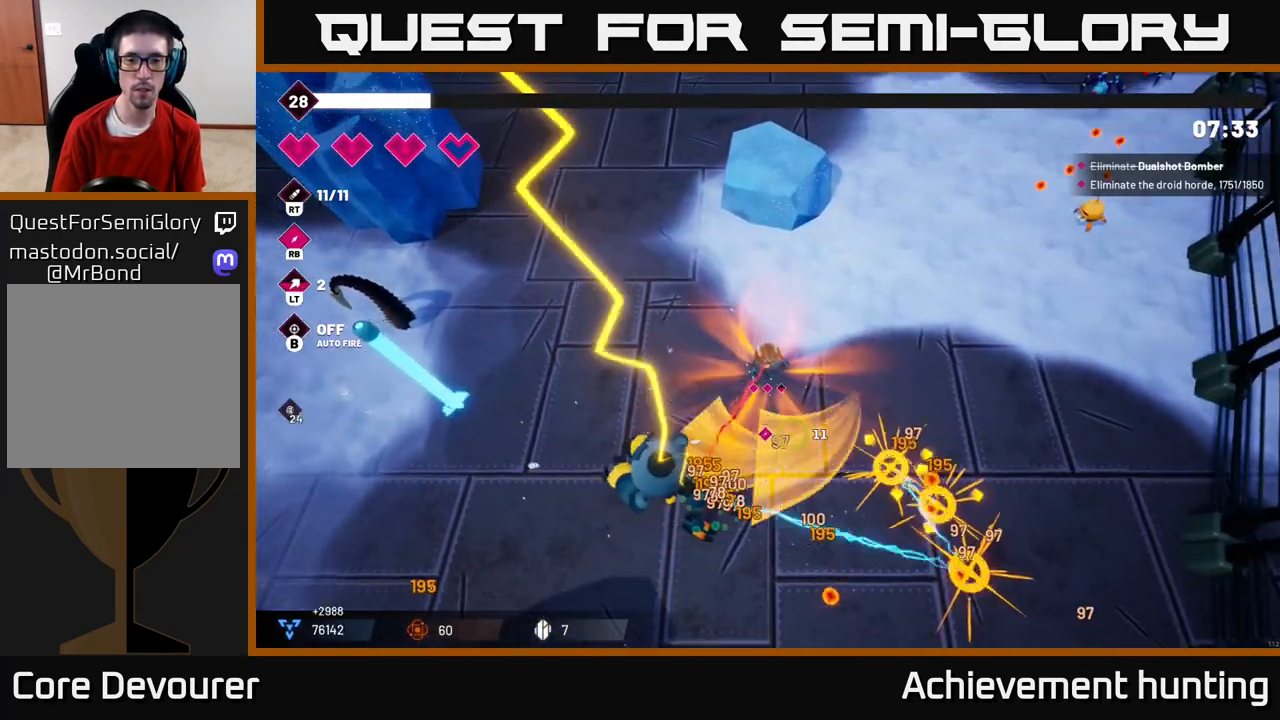
{"buttons": ["R2"], "left_stick": "down", "right_stick": "down-left", "events": [[250, "right_stick", "down-left"], [267, "left_stick", "down"], [300, "R2", "down"]]}
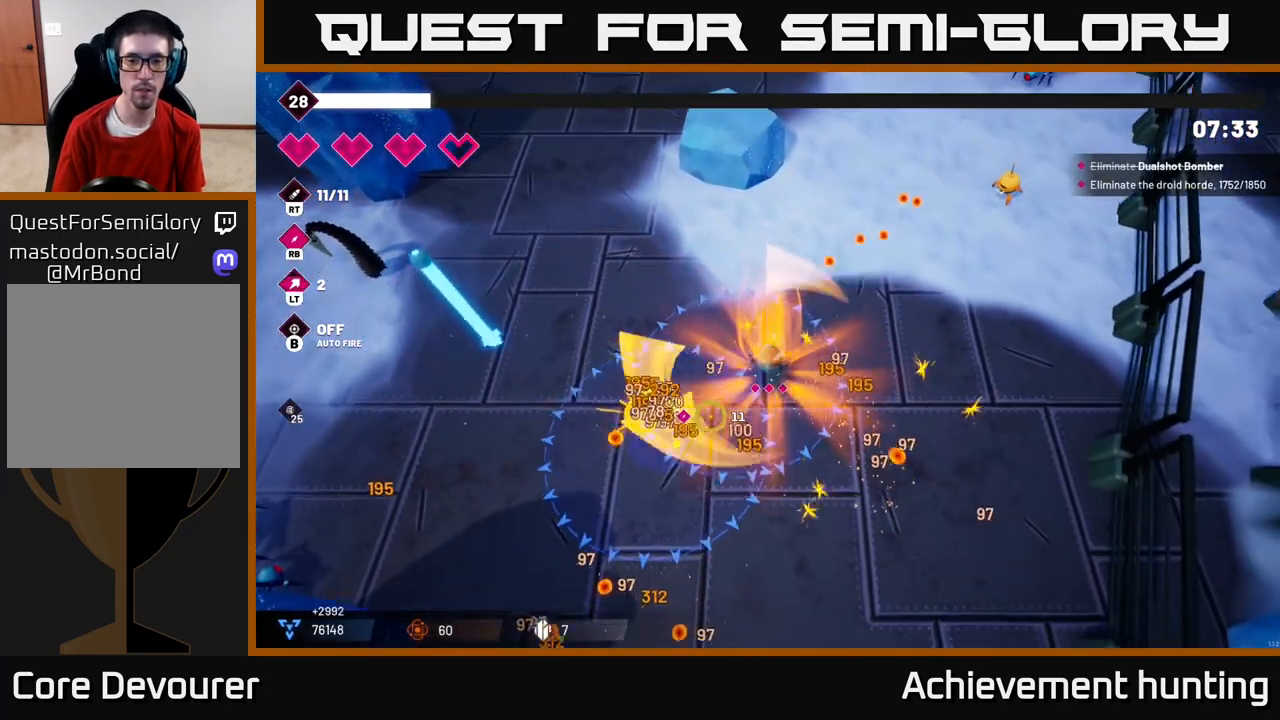
{"buttons": [], "left_stick": "down", "right_stick": "down-left", "events": [[50, "R2", "up"]]}
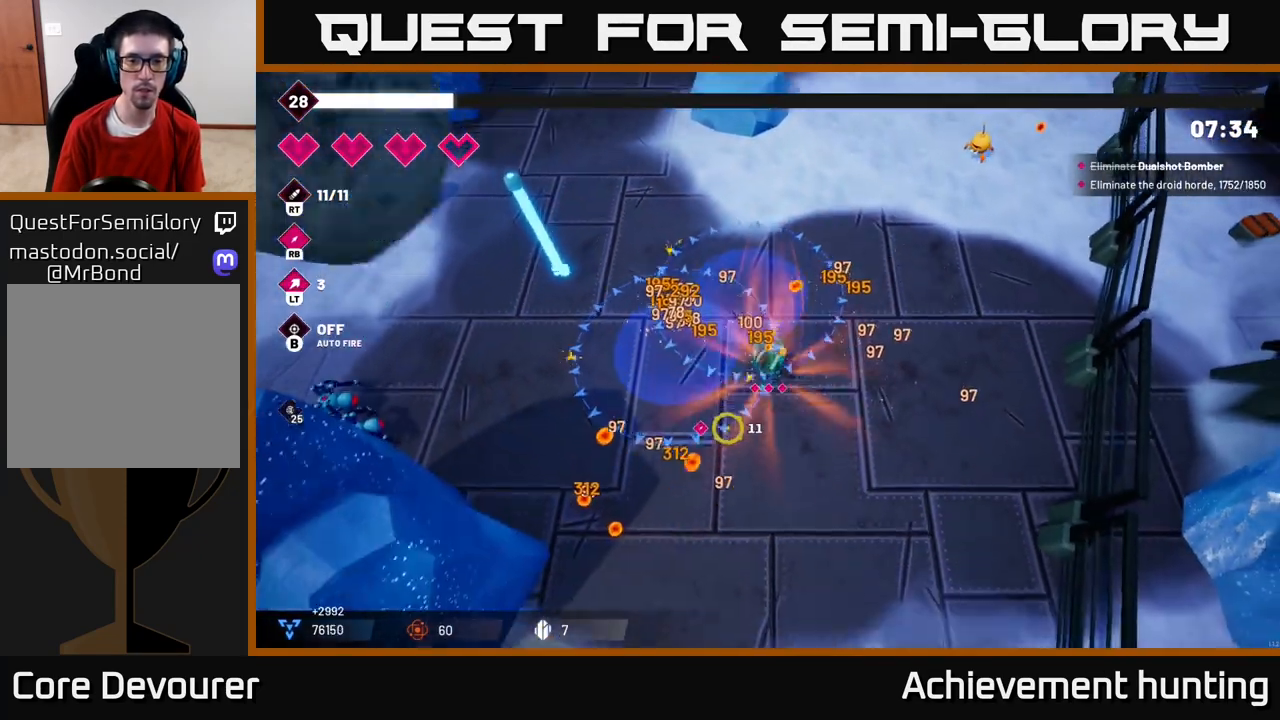
{"buttons": [], "left_stick": "up-left", "right_stick": "left", "events": [[267, "left_stick", "down-left"], [367, "right_stick", "left"], [450, "left_stick", "up-left"]]}
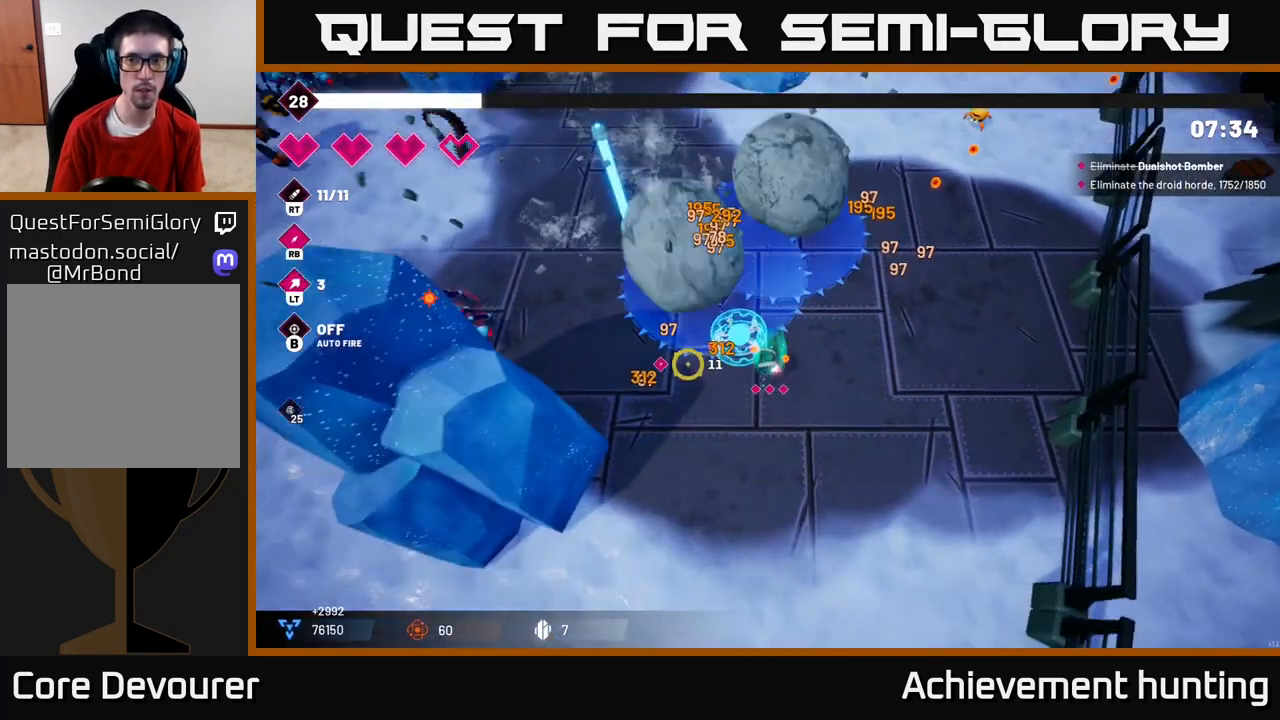
{"buttons": [], "left_stick": "up-left", "right_stick": "left", "events": [[200, "L2", "down"], [300, "R2", "down"], [367, "L2", "up"], [483, "R2", "up"]]}
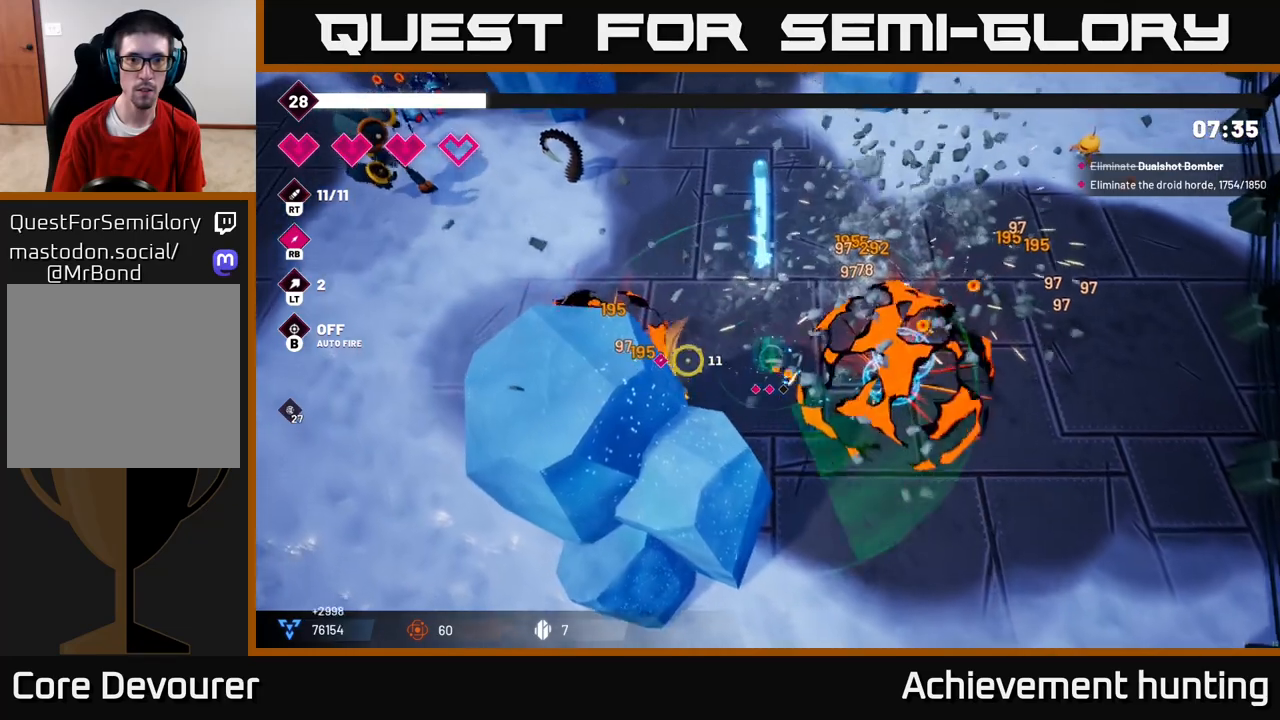
{"buttons": [], "left_stick": "left", "right_stick": "left", "events": [[200, "left_stick", "left"]]}
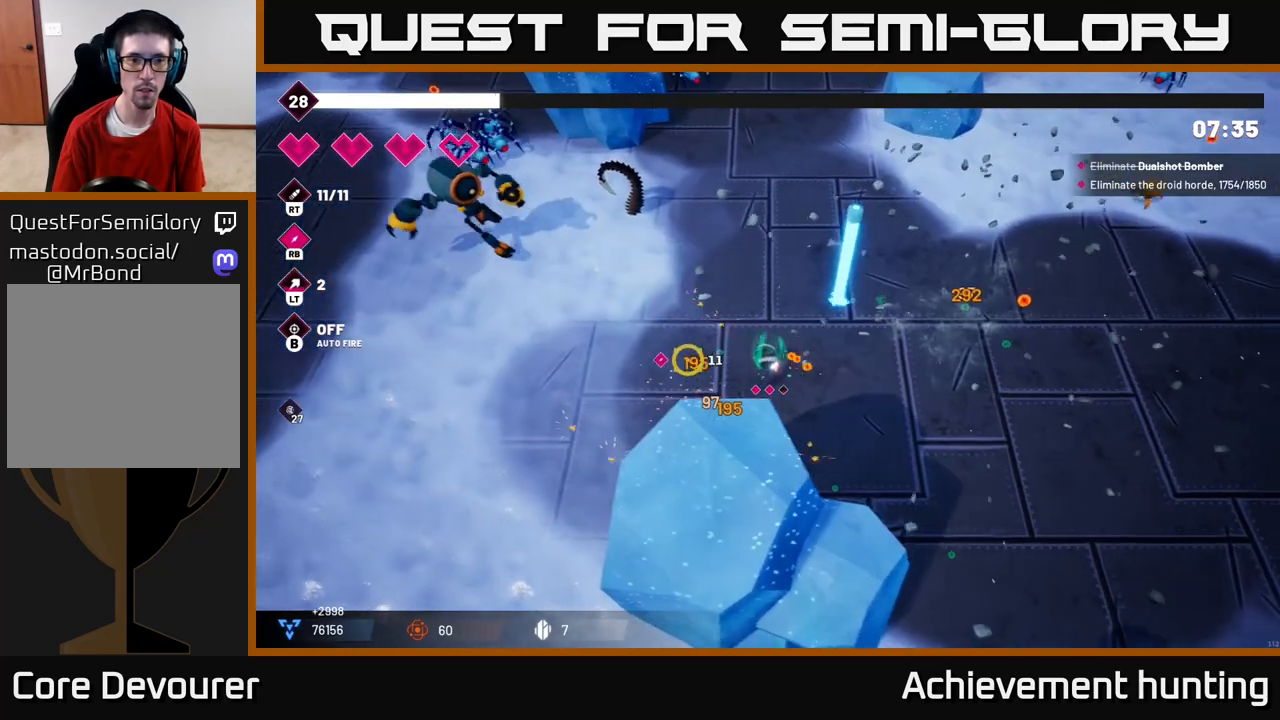
{"buttons": [], "left_stick": "left", "right_stick": "up-left", "events": [[17, "left_stick", "up-left"], [100, "L2", "down"], [133, "right_stick", "up-left"], [217, "L2", "up"], [217, "R1", "down"], [267, "left_stick", "left"], [333, "R1", "up"], [333, "right_stick", "left"], [433, "right_stick", "up-left"]]}
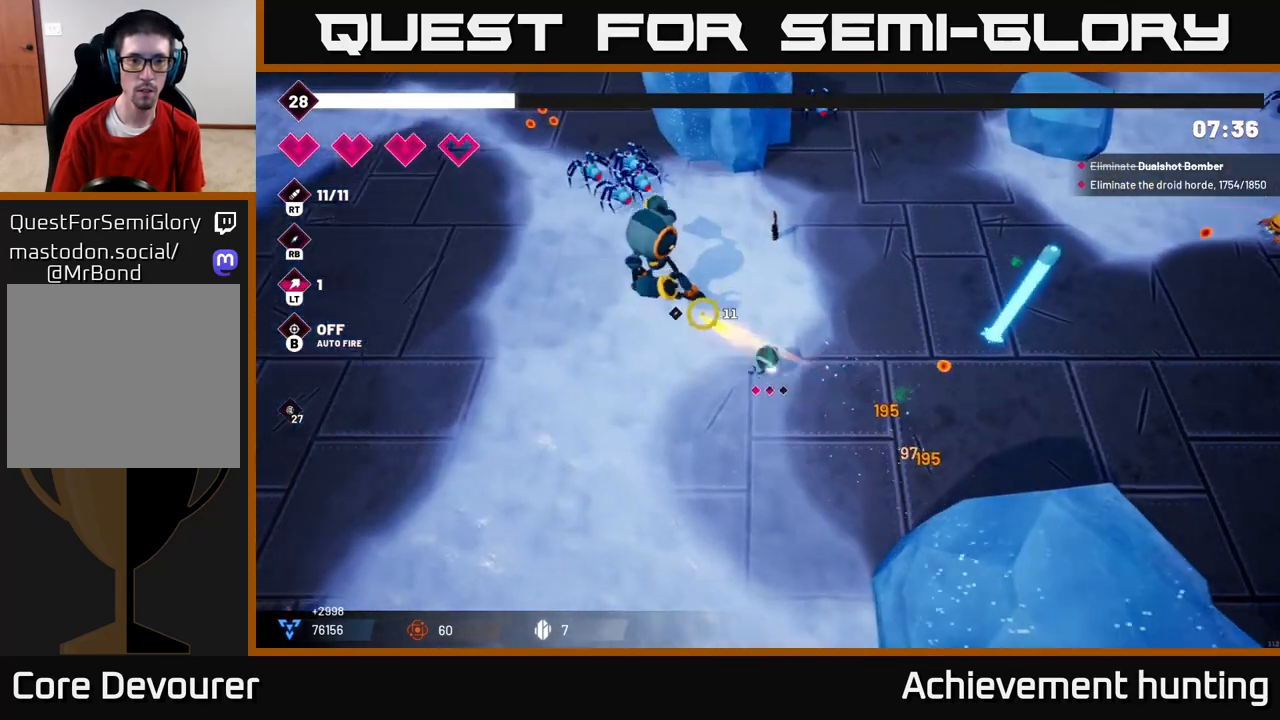
{"buttons": [], "left_stick": "up-left", "right_stick": "up", "events": [[117, "R2", "down"], [350, "left_stick", "up-left"], [367, "R2", "up"], [417, "right_stick", "up"]]}
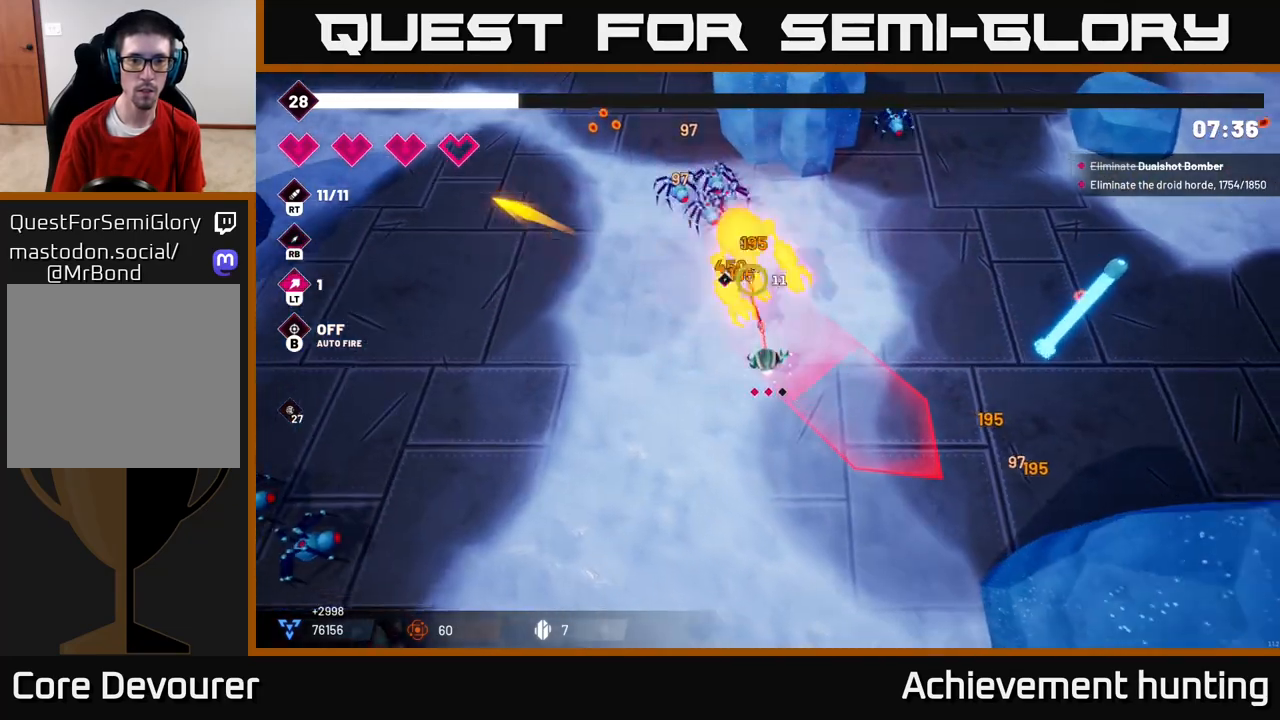
{"buttons": [], "left_stick": "up-left", "right_stick": "up-right", "events": [[67, "R2", "down"], [167, "left_stick", "left"], [250, "R2", "up"], [383, "left_stick", "up-left"], [433, "right_stick", "up-right"]]}
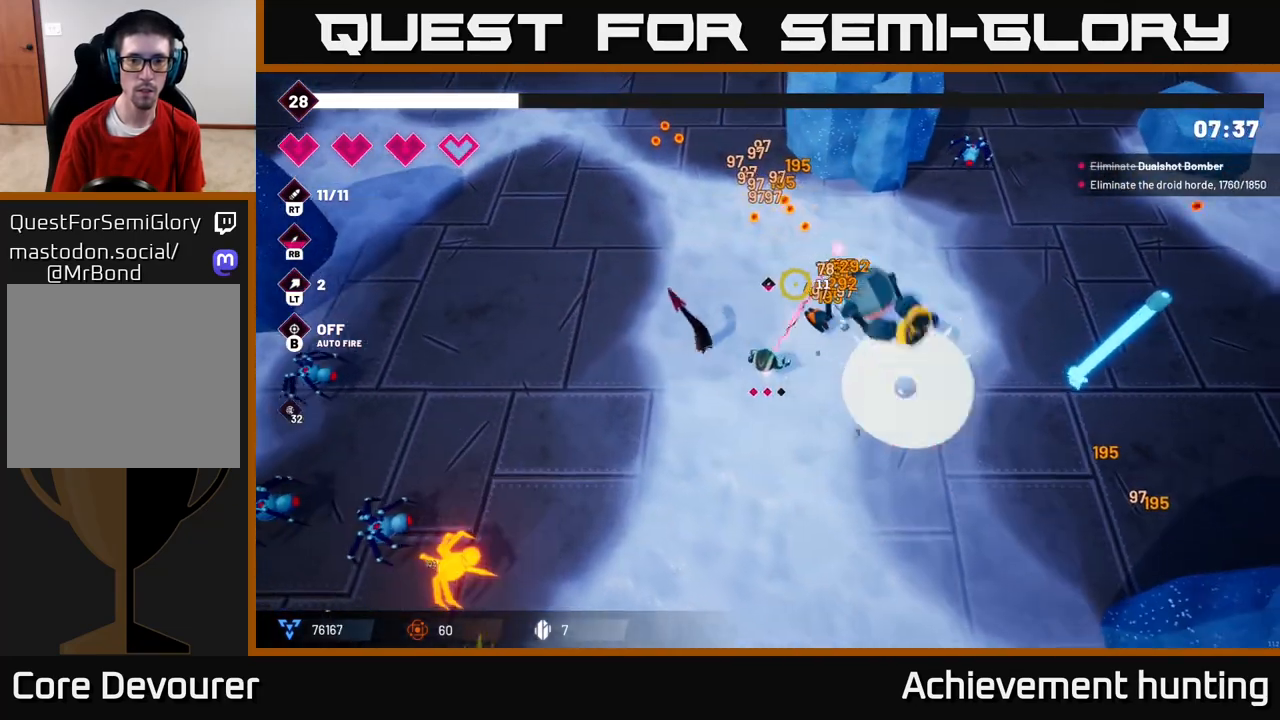
{"buttons": [], "left_stick": "down-left", "right_stick": "down-left", "events": [[83, "R2", "down"], [233, "R2", "up"], [317, "left_stick", "down-left"], [333, "right_stick", "down"], [433, "right_stick", "down-left"]]}
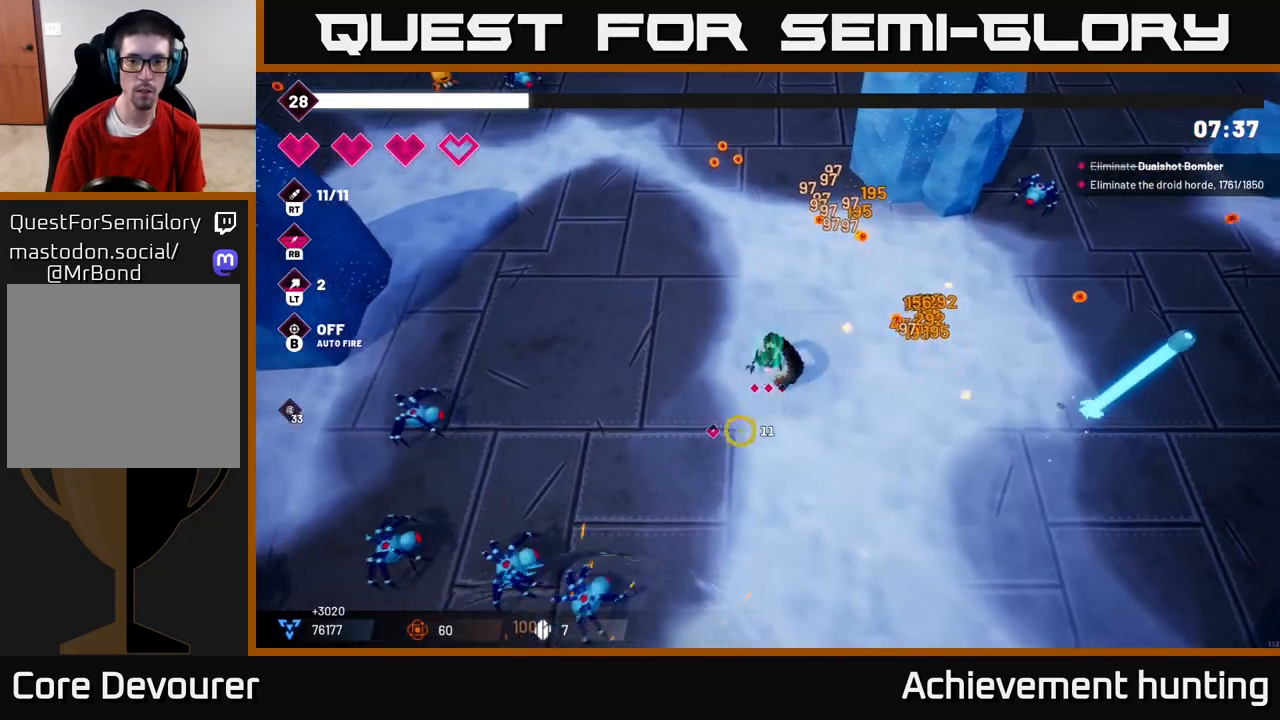
{"buttons": [], "left_stick": "down-left", "right_stick": "down-left", "events": [[17, "R2", "down"], [217, "R2", "up"]]}
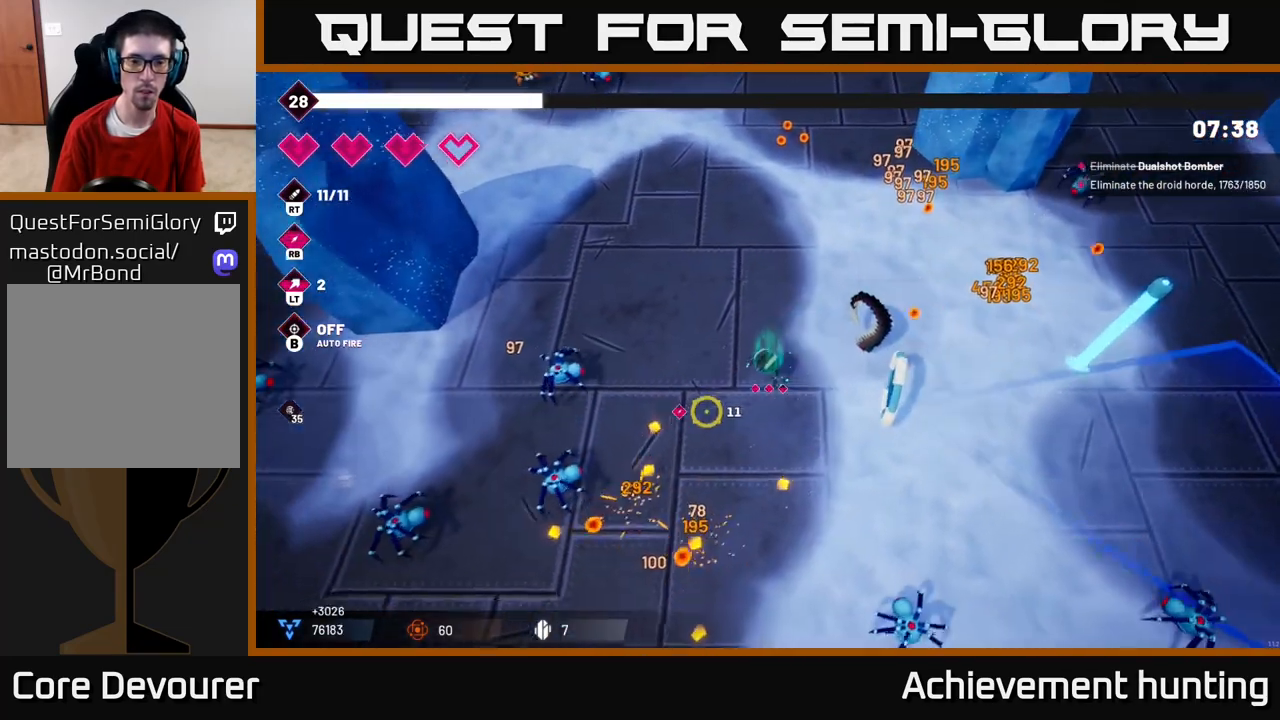
{"buttons": [], "left_stick": "down-left", "right_stick": "down", "events": [[167, "R2", "down"], [317, "R2", "up"], [483, "right_stick", "down"]]}
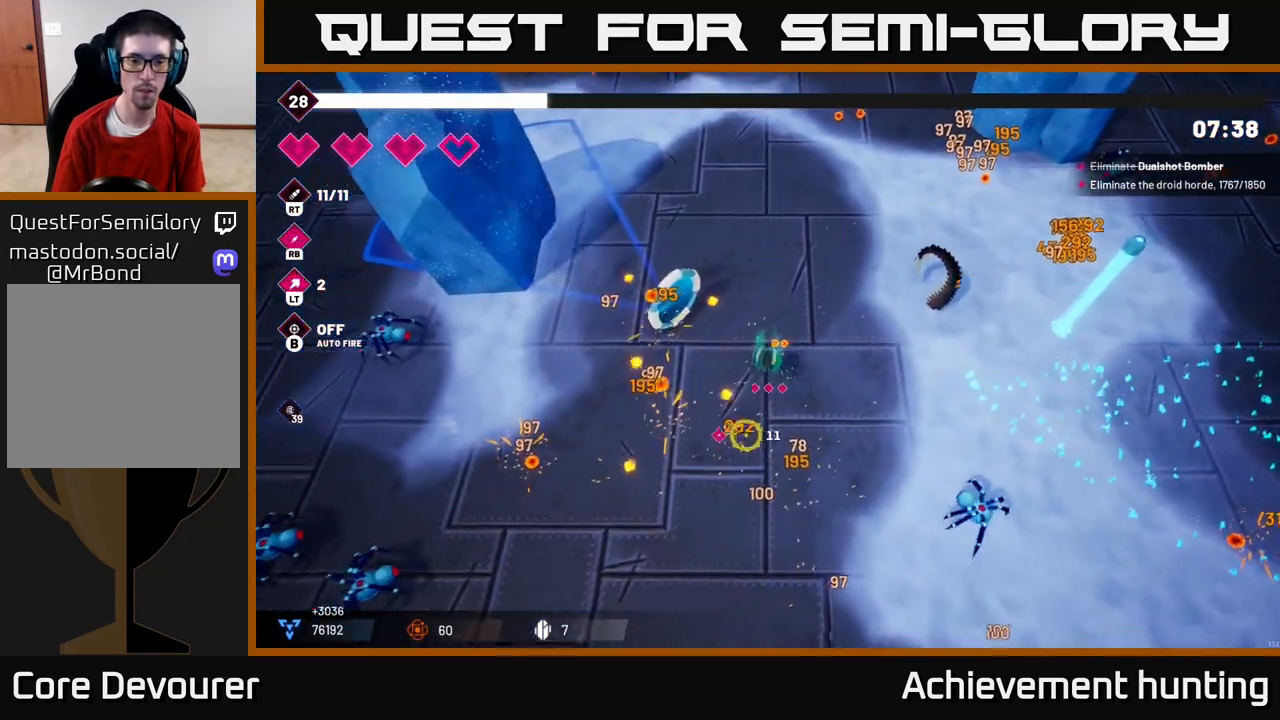
{"buttons": ["R2"], "left_stick": "down-left", "right_stick": "down-right", "events": [[67, "left_stick", "down"], [83, "right_stick", "down-right"], [167, "left_stick", "down-right"], [367, "R2", "down"], [433, "left_stick", "down-left"]]}
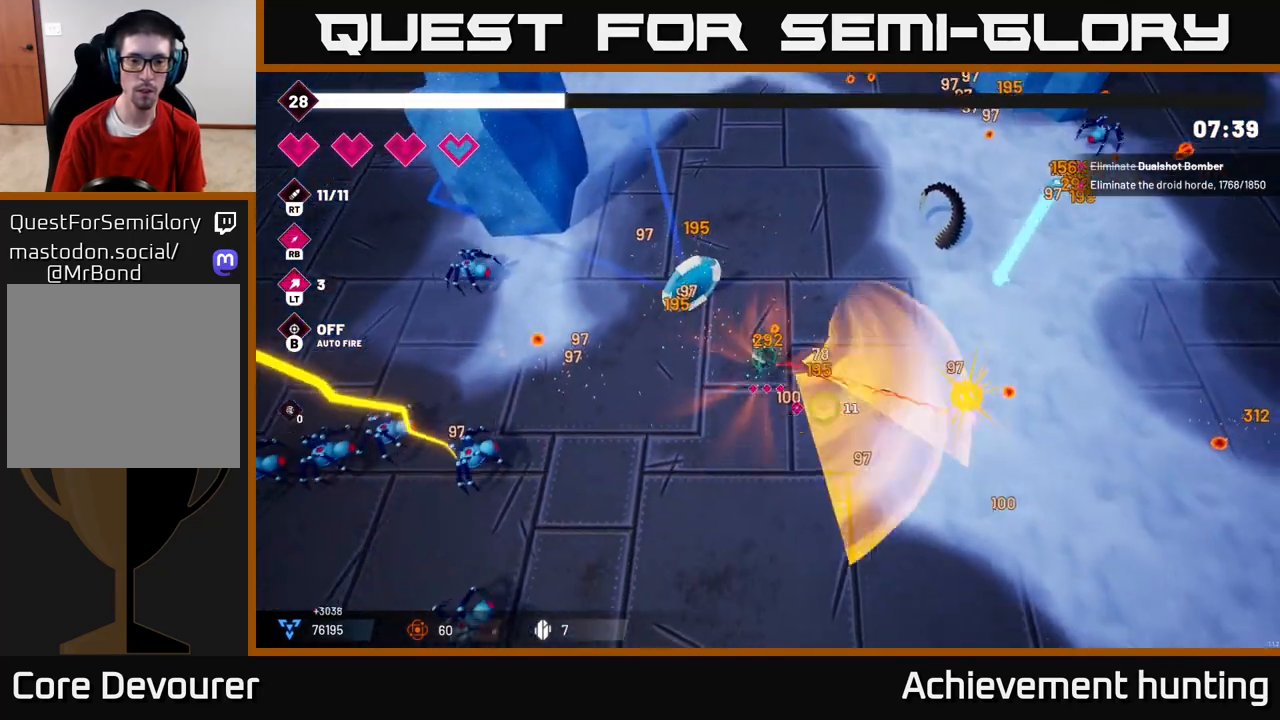
{"buttons": [], "left_stick": "left", "right_stick": "down-left", "events": [[17, "R2", "up"], [83, "right_stick", "down-left"], [200, "left_stick", "left"]]}
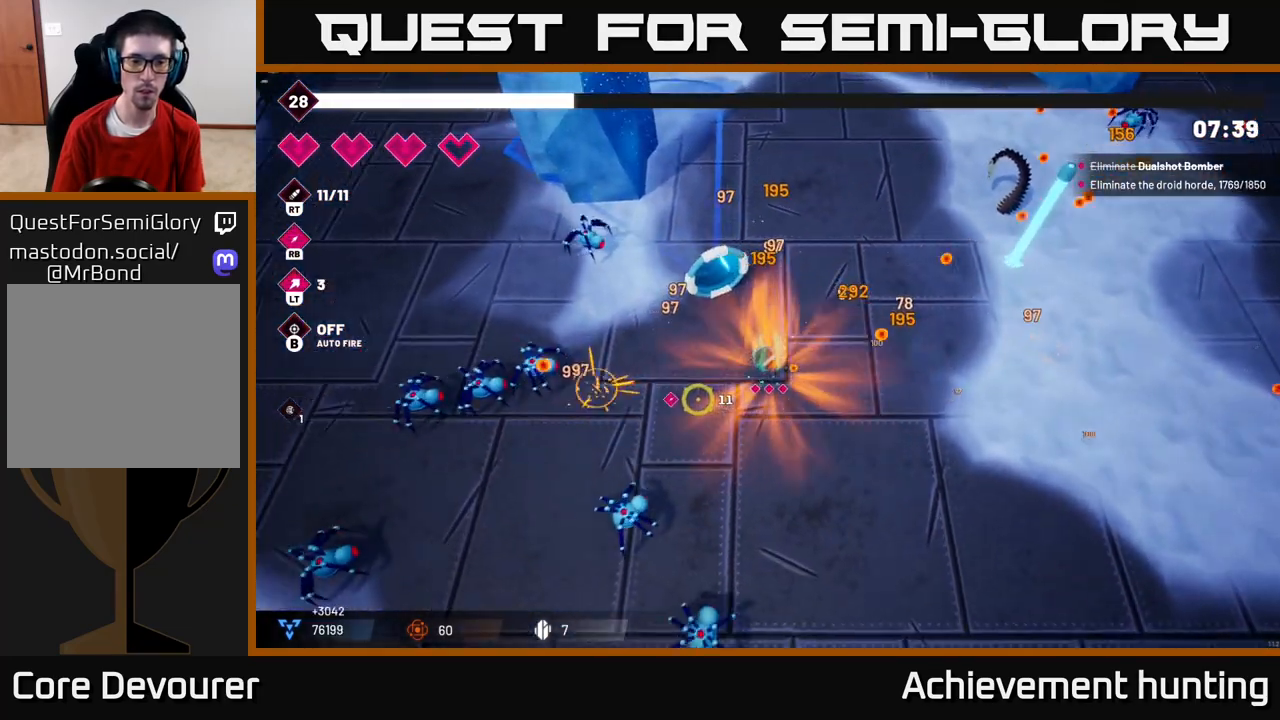
{"buttons": [], "left_stick": "down-left", "right_stick": "down-left", "events": [[183, "R2", "down"], [300, "left_stick", "down-left"], [333, "R2", "up"]]}
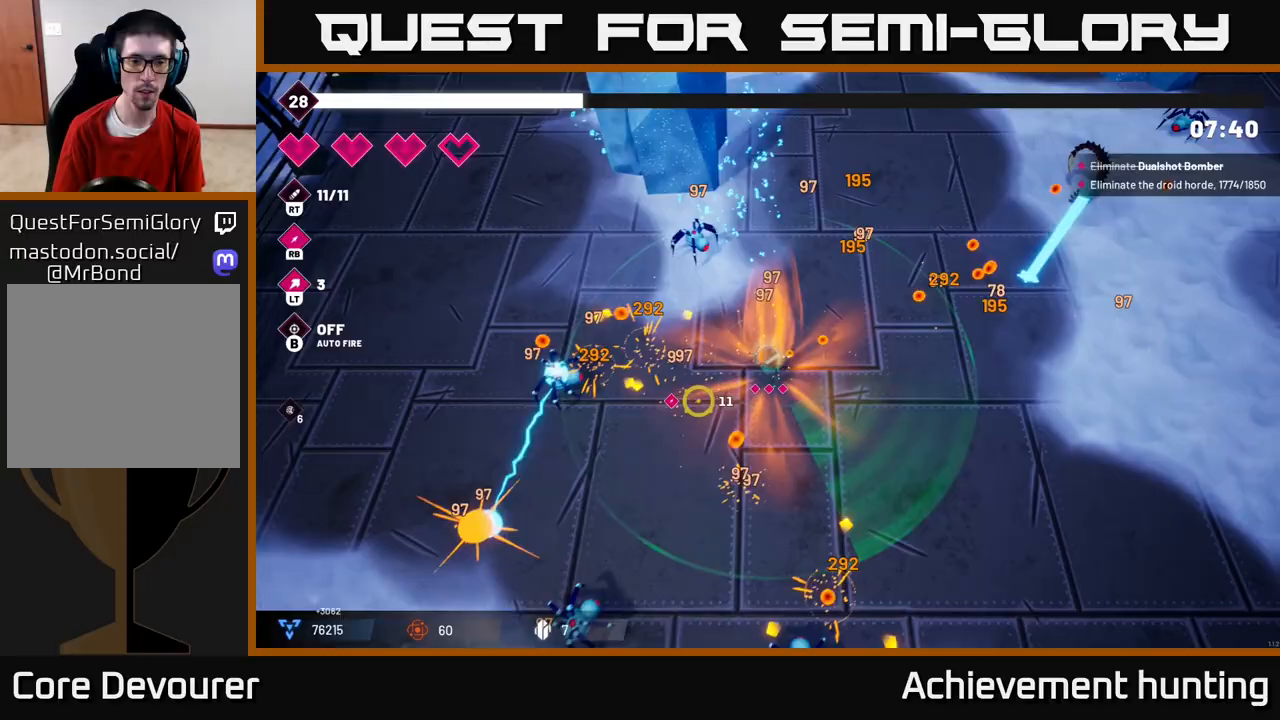
{"buttons": [], "left_stick": "down-left", "right_stick": "down", "events": [[200, "R2", "down"], [383, "R2", "up"], [383, "right_stick", "down"]]}
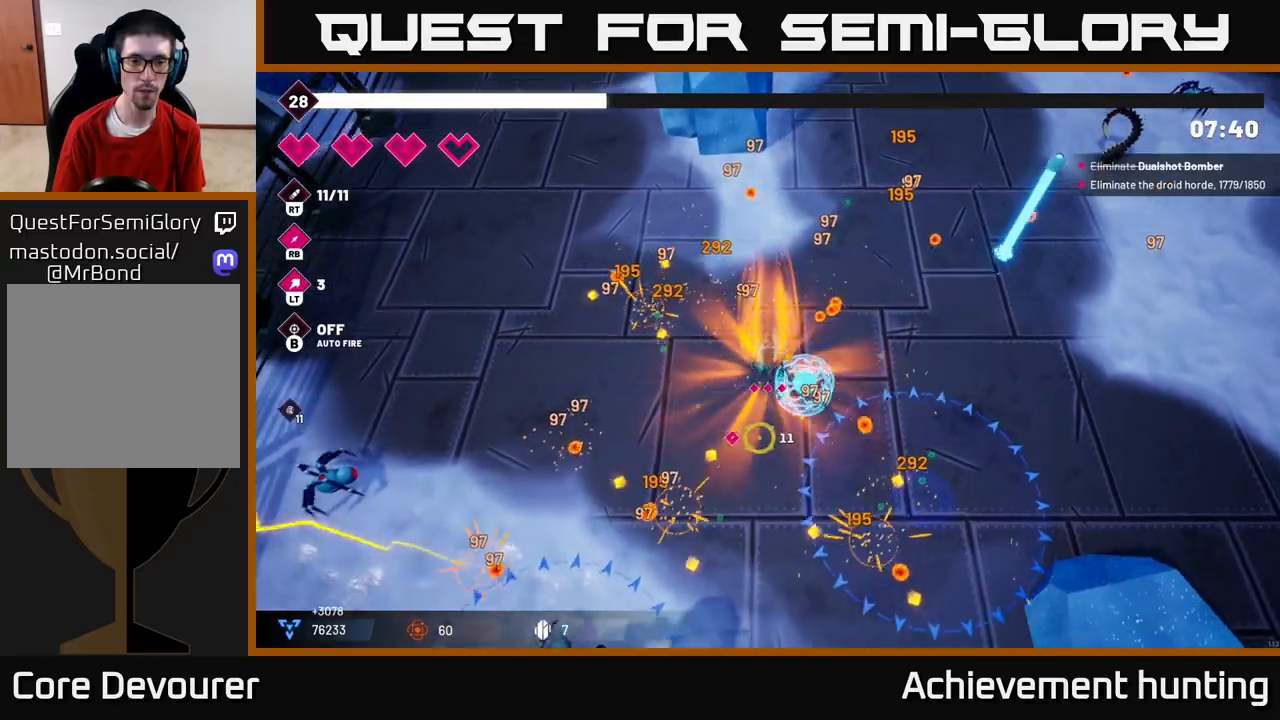
{"buttons": [], "left_stick": "down-left", "right_stick": "down-left", "events": [[183, "right_stick", "down-left"], [300, "R2", "down"], [467, "R2", "up"]]}
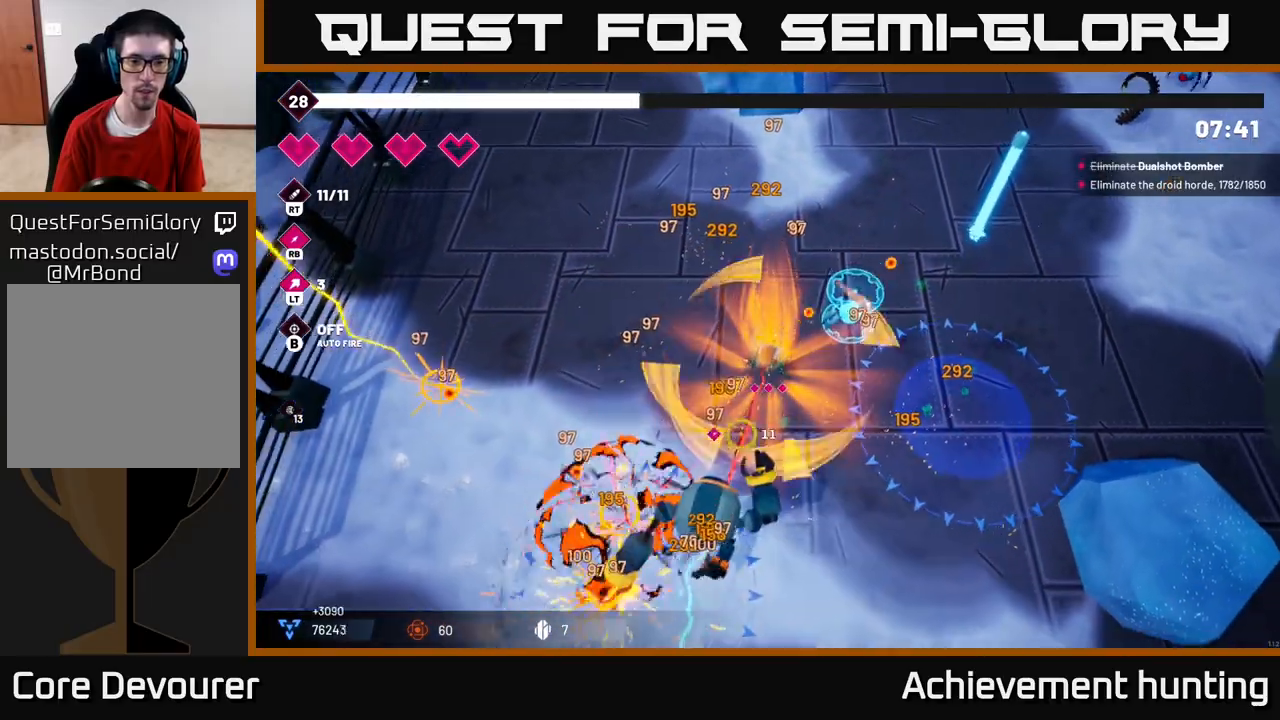
{"buttons": [], "left_stick": "down-left", "right_stick": "down-right", "events": [[267, "R2", "down"], [267, "right_stick", "down"], [400, "right_stick", "down-right"], [450, "R2", "up"]]}
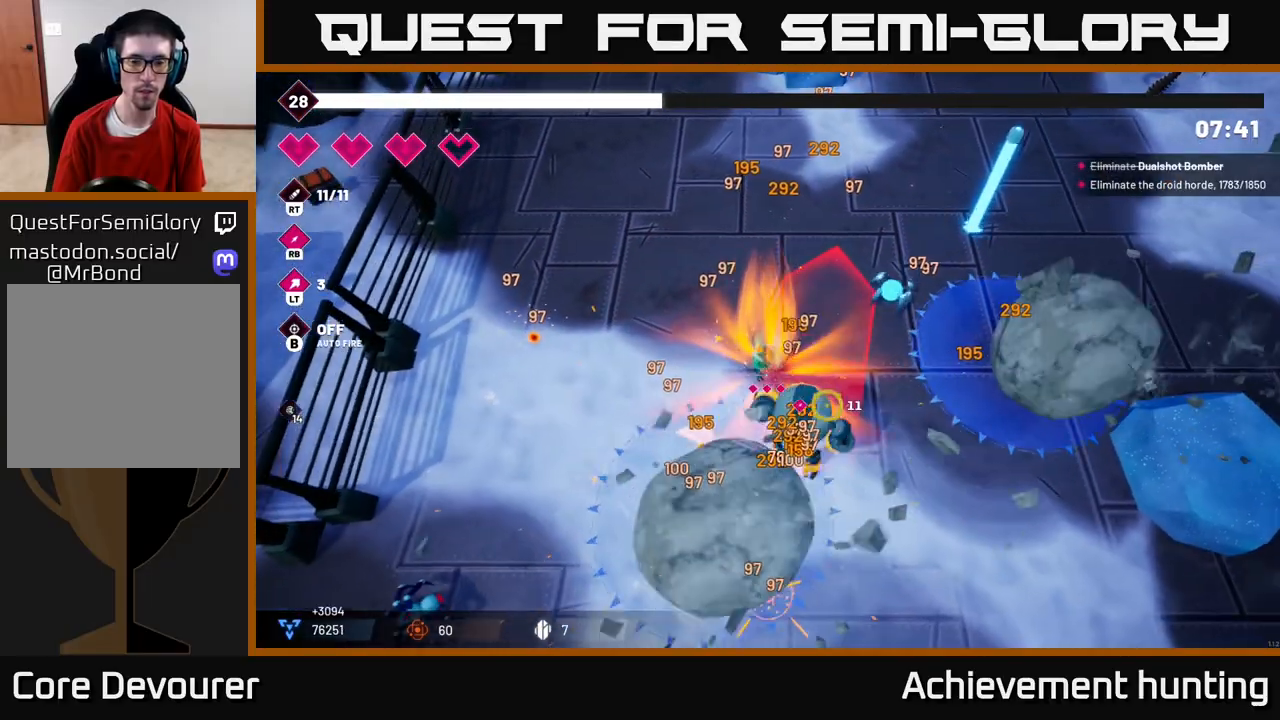
{"buttons": ["R2"], "left_stick": "down-left", "right_stick": "right", "events": [[83, "R1", "down"], [233, "R1", "up"], [350, "right_stick", "right"], [400, "R2", "down"]]}
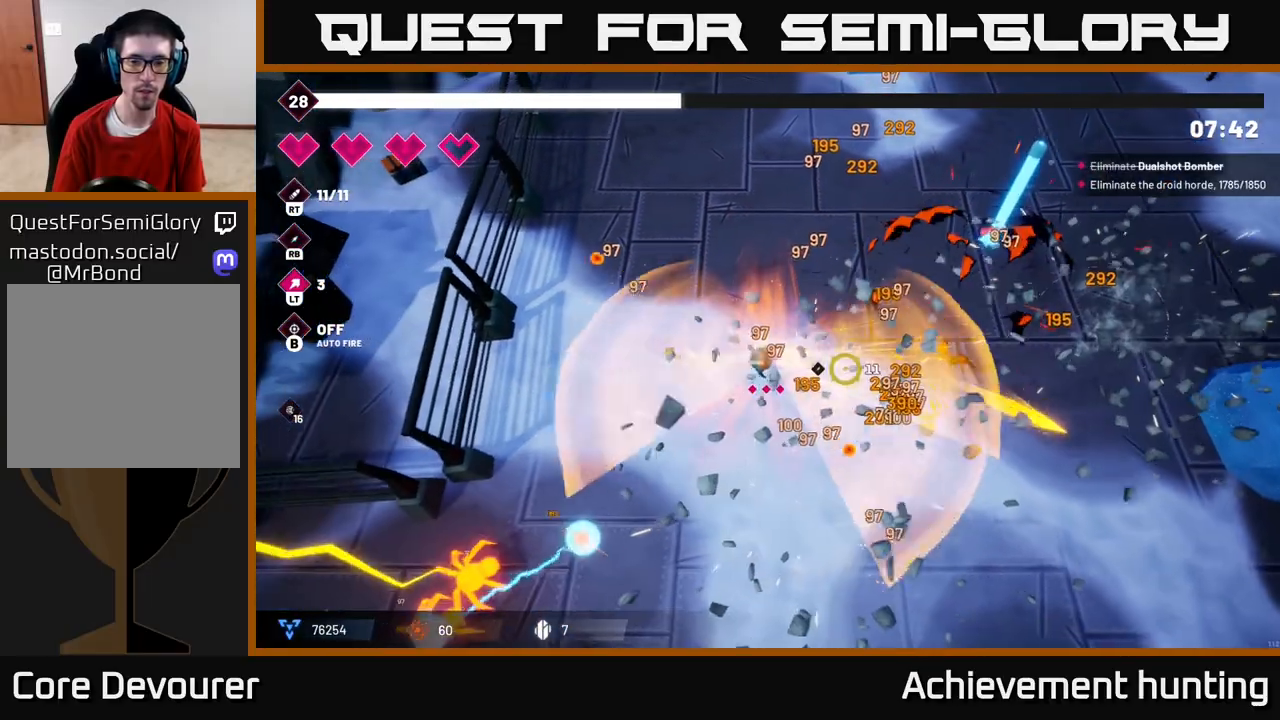
{"buttons": ["R2"], "left_stick": "down-left", "right_stick": "down", "events": [[117, "R2", "up"], [150, "right_stick", "down"], [450, "R2", "down"]]}
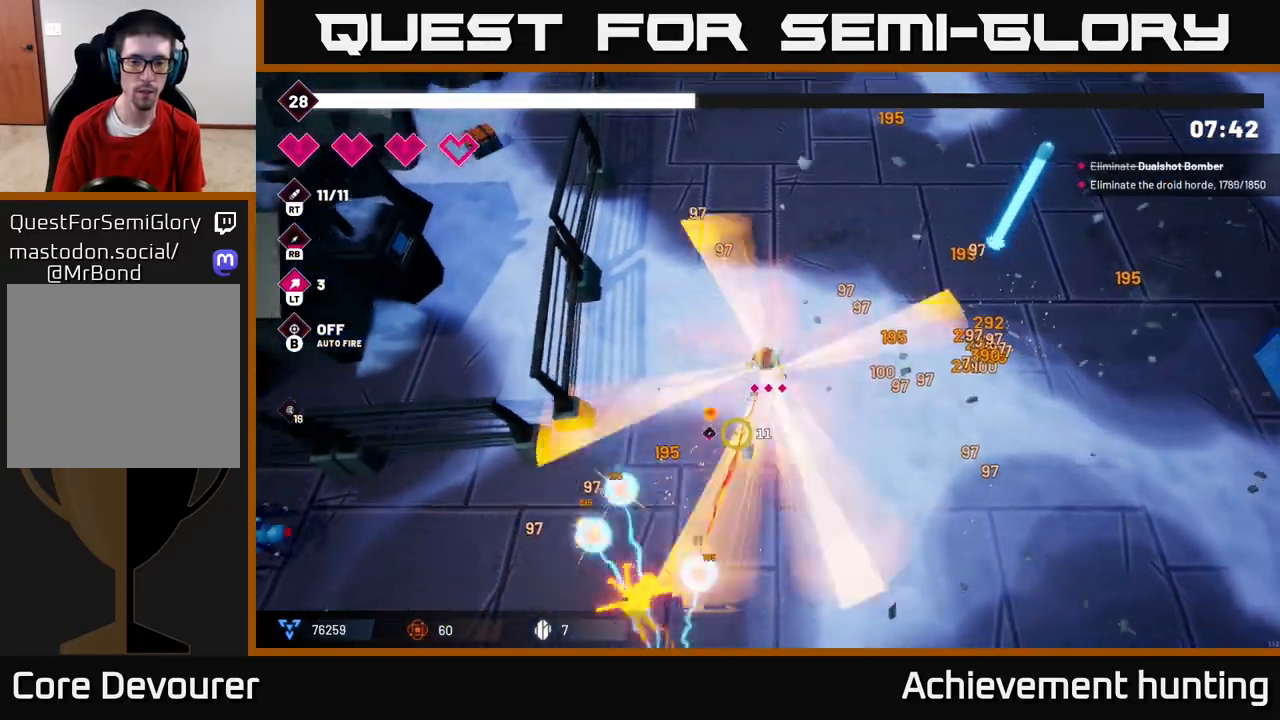
{"buttons": [], "left_stick": "down", "right_stick": "down", "events": [[117, "left_stick", "down"], [133, "R2", "up"]]}
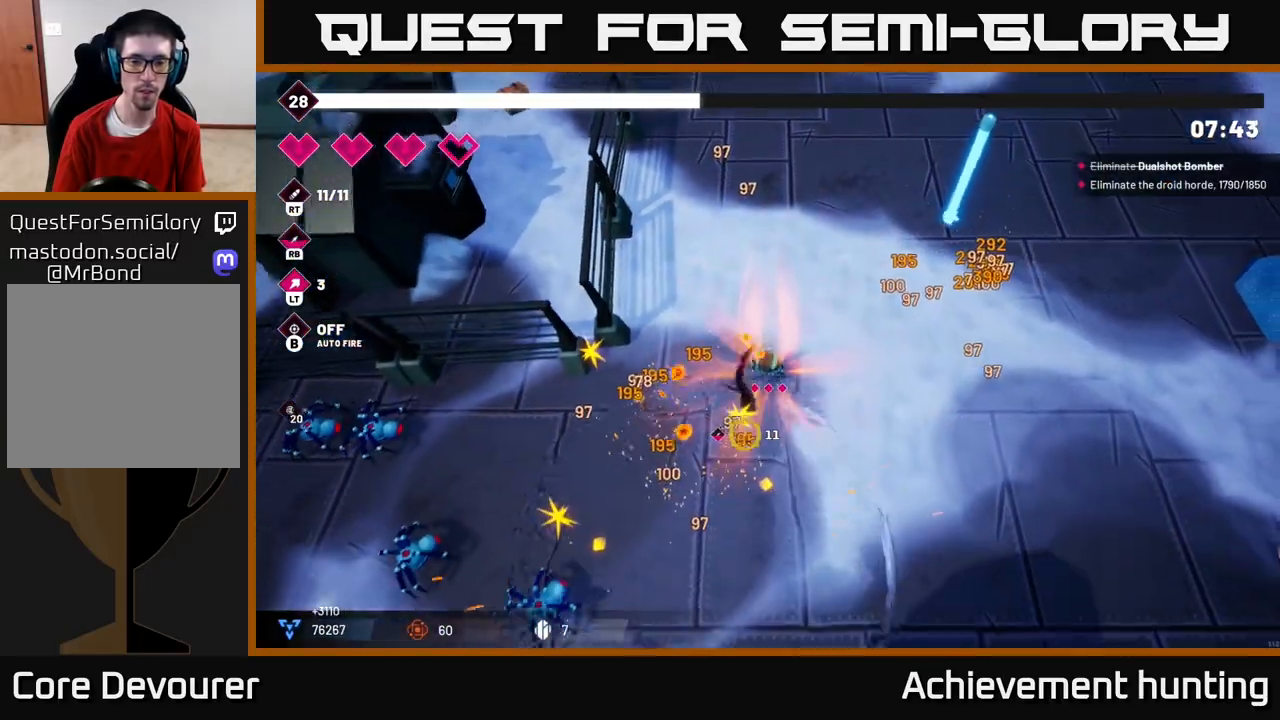
{"buttons": [], "left_stick": "left", "right_stick": "left", "events": [[150, "left_stick", "down-left"], [183, "right_stick", "down-left"], [433, "left_stick", "left"], [450, "right_stick", "left"]]}
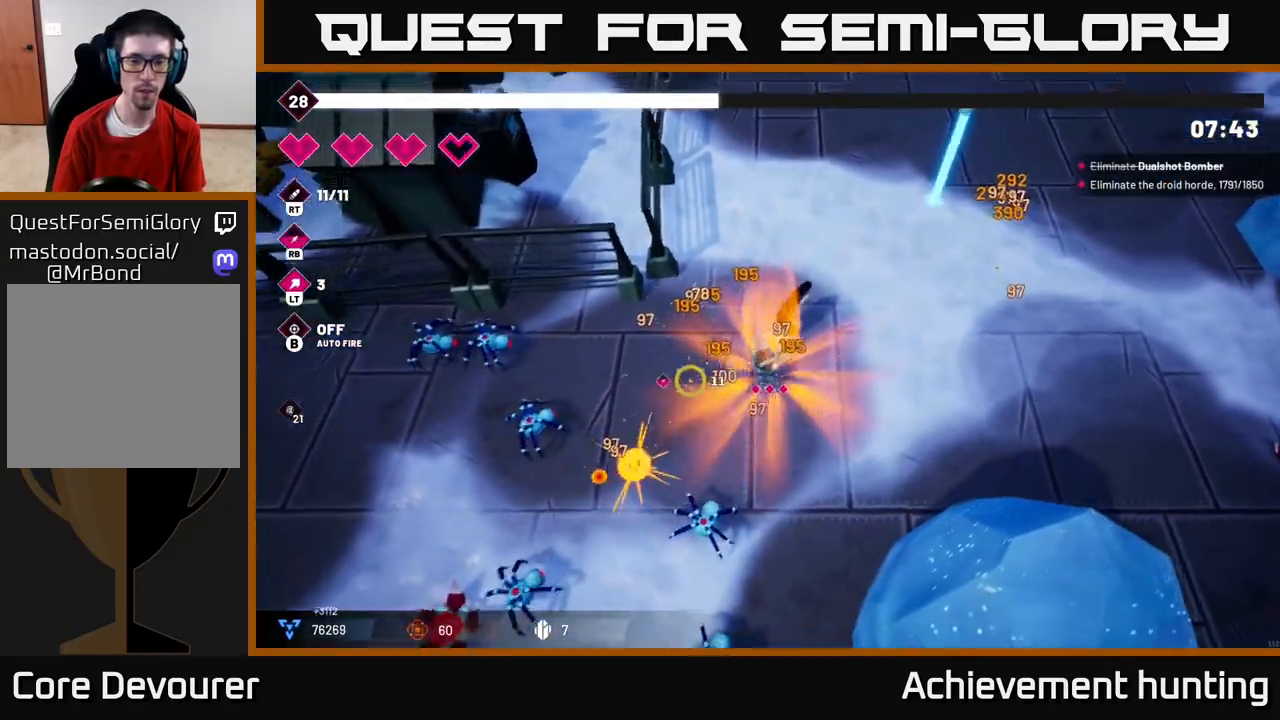
{"buttons": [], "left_stick": "down-left", "right_stick": "down-left", "events": [[167, "R2", "down"], [250, "right_stick", "down-left"], [283, "left_stick", "down-left"], [317, "R2", "up"]]}
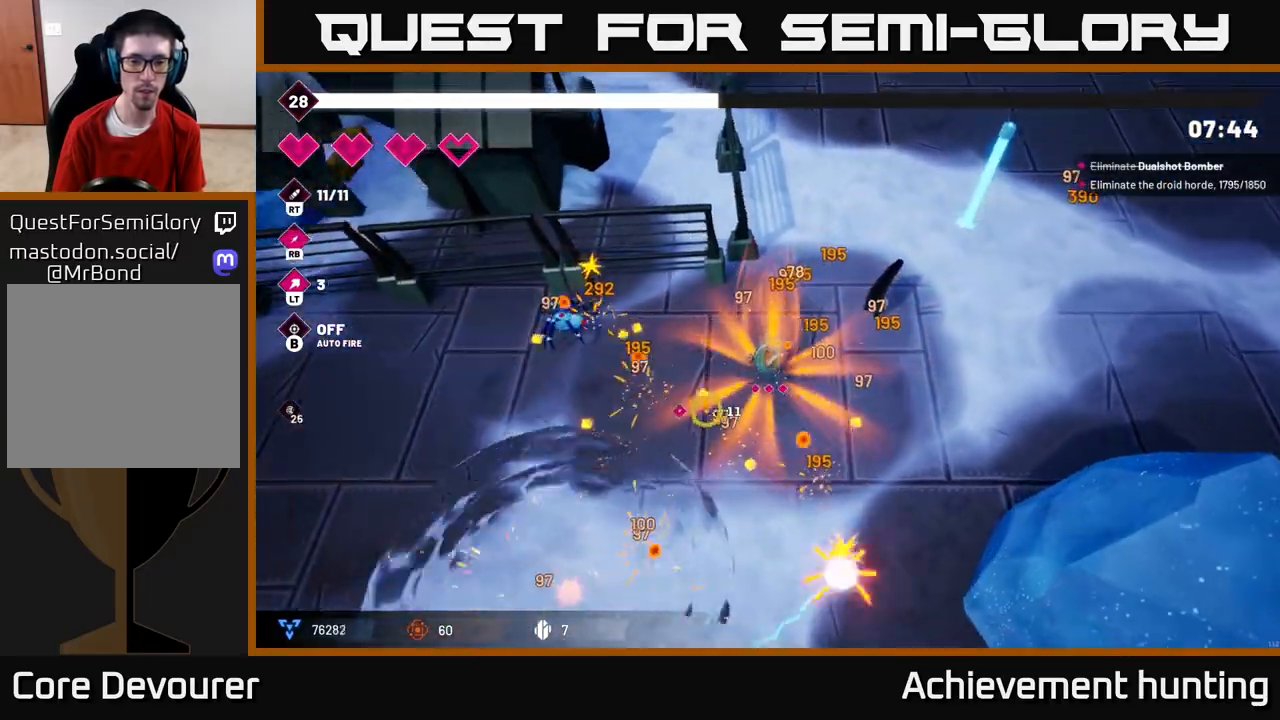
{"buttons": [], "left_stick": "down", "right_stick": "down-left", "events": [[117, "left_stick", "down"], [117, "right_stick", "down"], [133, "R2", "down"], [300, "R2", "up"], [350, "right_stick", "down-left"]]}
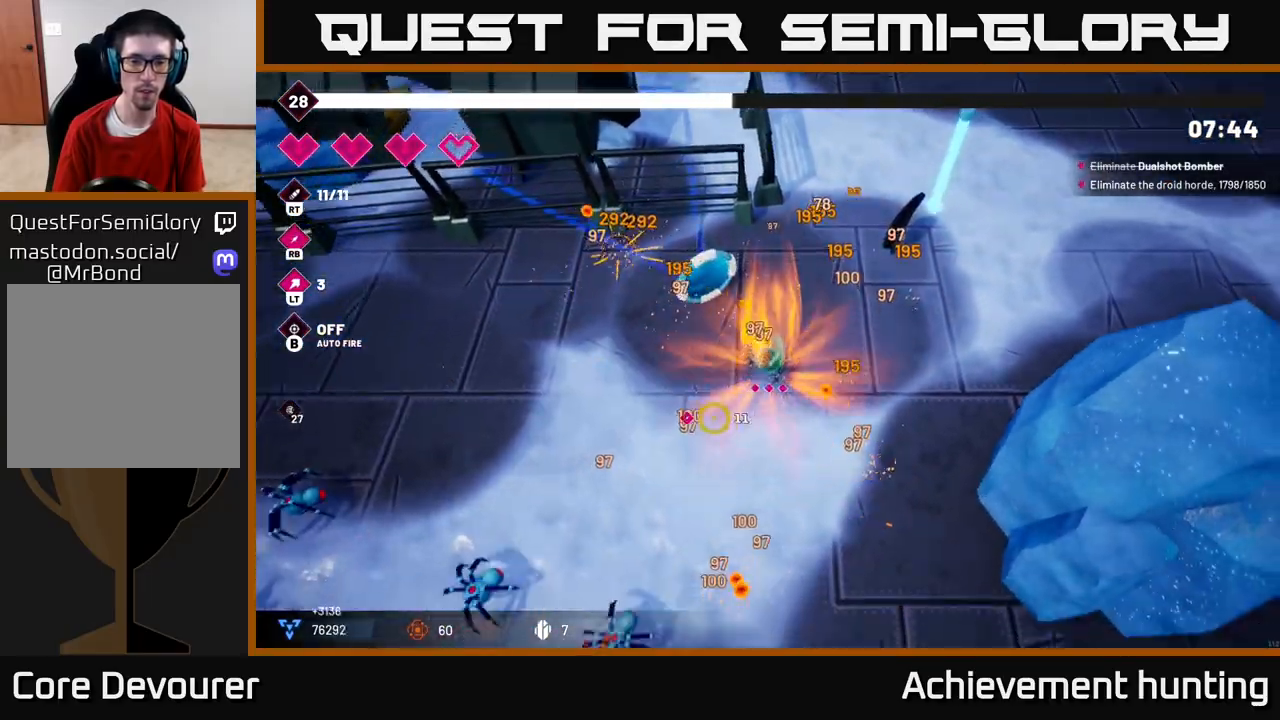
{"buttons": [], "left_stick": "down-left", "right_stick": "down-left", "events": [[217, "left_stick", "down-left"], [333, "R2", "down"], [483, "R2", "up"]]}
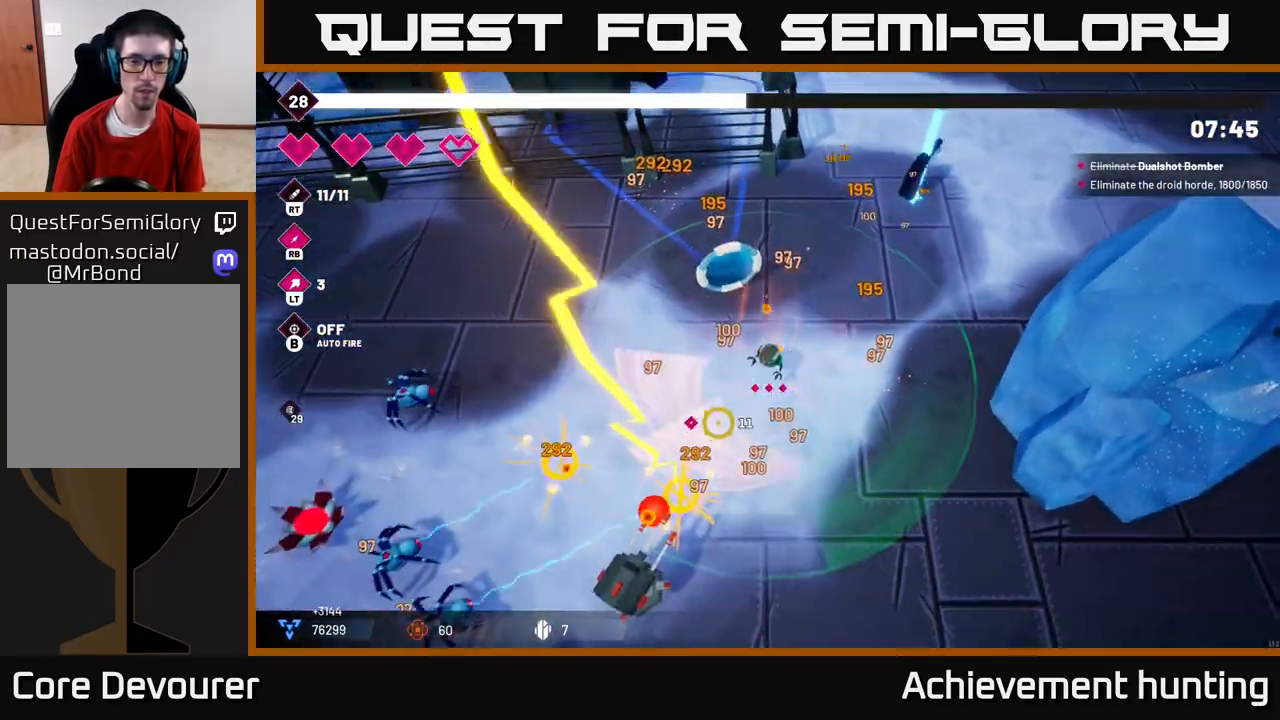
{"buttons": [], "left_stick": "left", "right_stick": "down-left", "events": [[267, "R2", "down"], [300, "left_stick", "left"], [483, "R2", "up"]]}
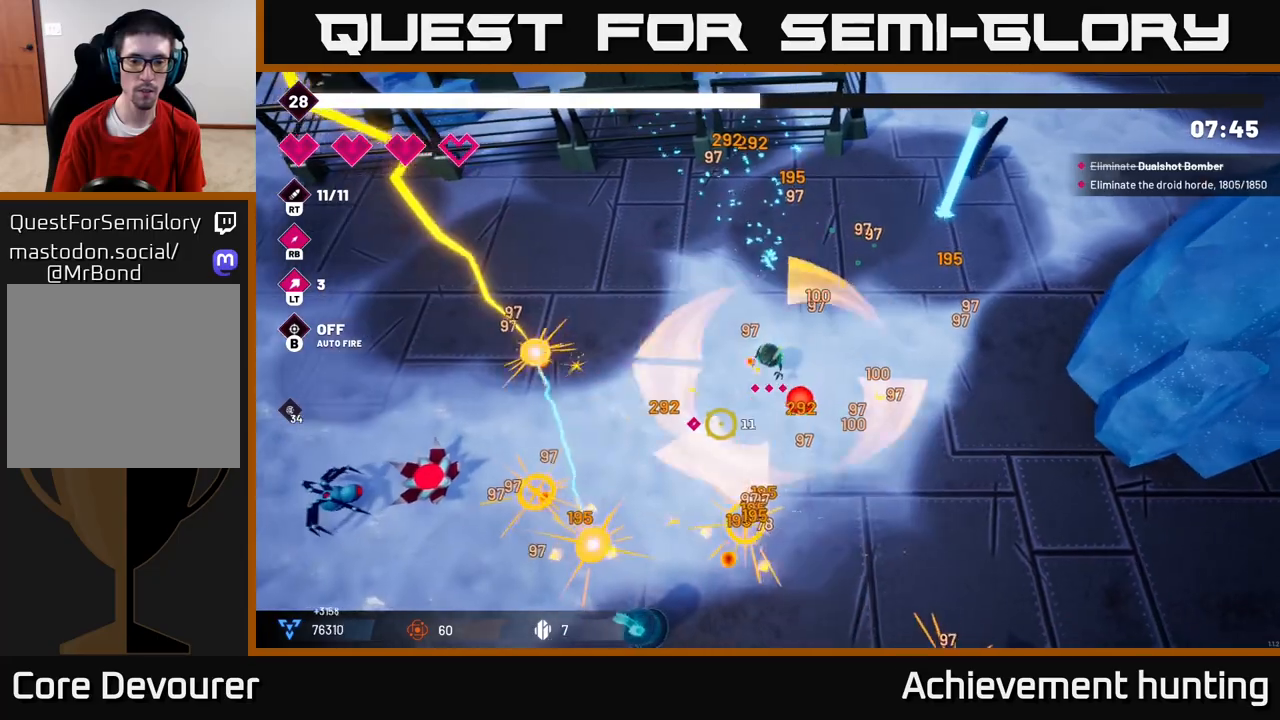
{"buttons": [], "left_stick": "down-left", "right_stick": "down", "events": [[17, "left_stick", "down-left"], [167, "right_stick", "down"], [300, "R2", "down"], [450, "R2", "up"]]}
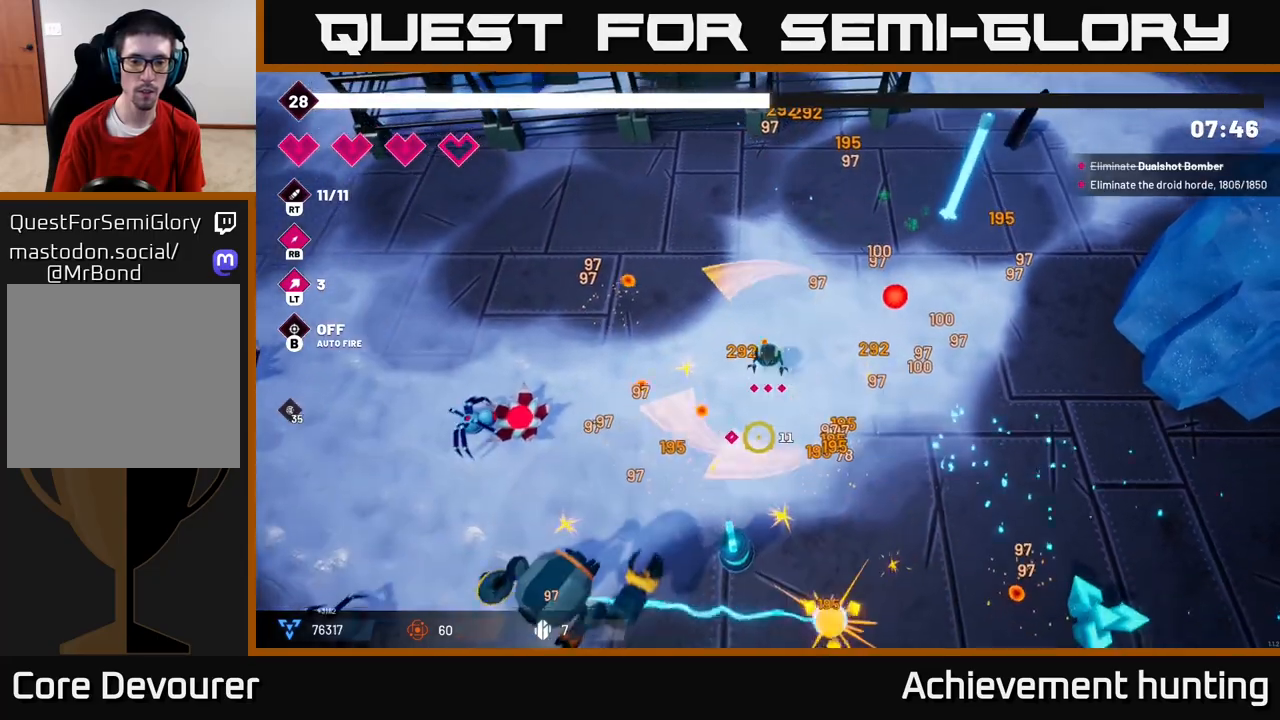
{"buttons": [], "left_stick": "down-right", "right_stick": "down", "events": [[67, "left_stick", "center"], [250, "left_stick", "down-left"], [283, "R2", "down"], [450, "R2", "up"], [500, "left_stick", "down-right"]]}
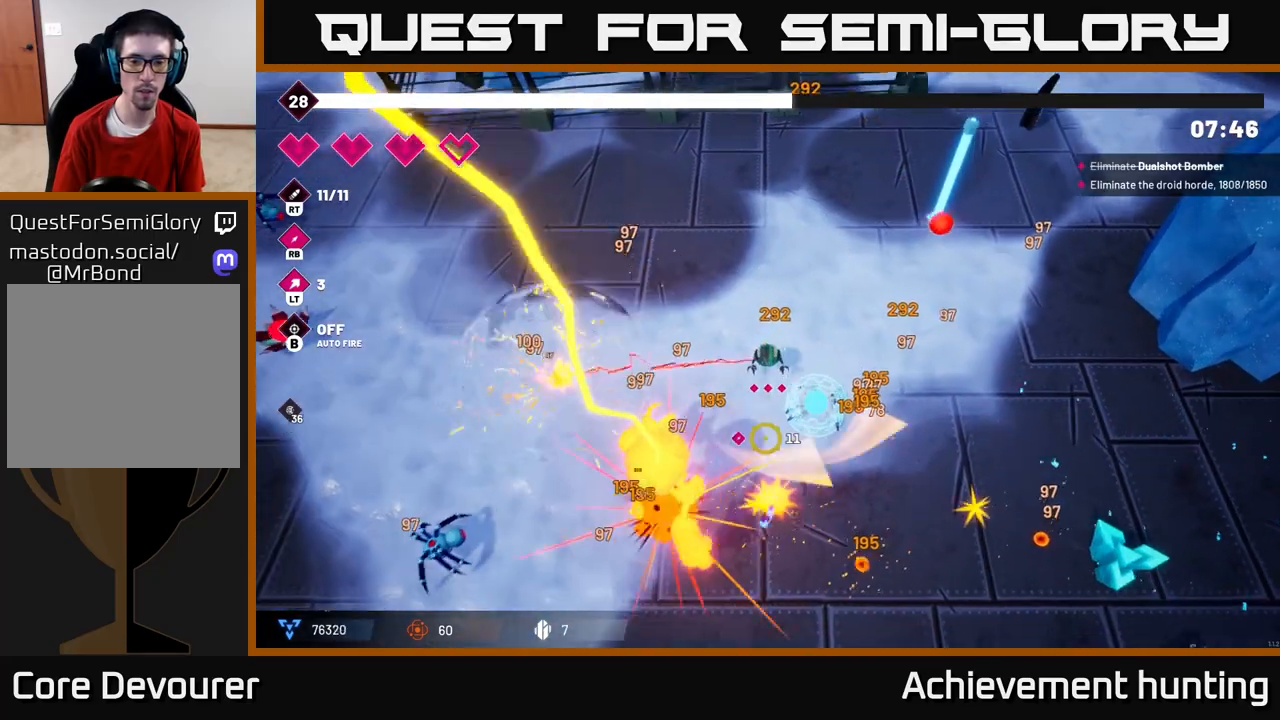
{"buttons": [], "left_stick": "down-right", "right_stick": "center", "events": [[167, "R1", "down"], [250, "right_stick", "down-left"], [300, "R1", "up"], [450, "right_stick", "center"]]}